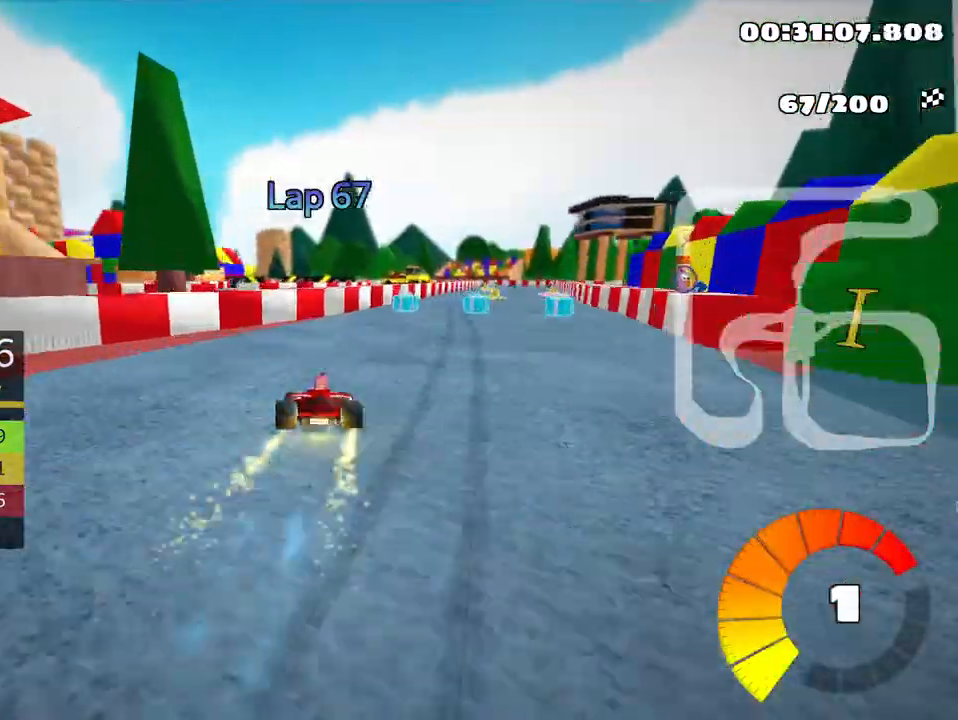
Gameplay with keyboard; each line is a JSON object with the keys held at the frame after it. "events" lists presses ("down") and releases ("up") of "down", "fire", "left", "look", "nitro", "right", "skid" and "up" between this image and that frame as [ms after this image, input, new state], when the widget could be followed in between. No other keys are recorded. Mouse input is not recorded. Key names are as the overlay labels them; some are game actions (e.g. jump) rather than physical keys.
{"keys": ["left", "up"], "events": [[283, "right", "up"], [400, "left", "down"]]}
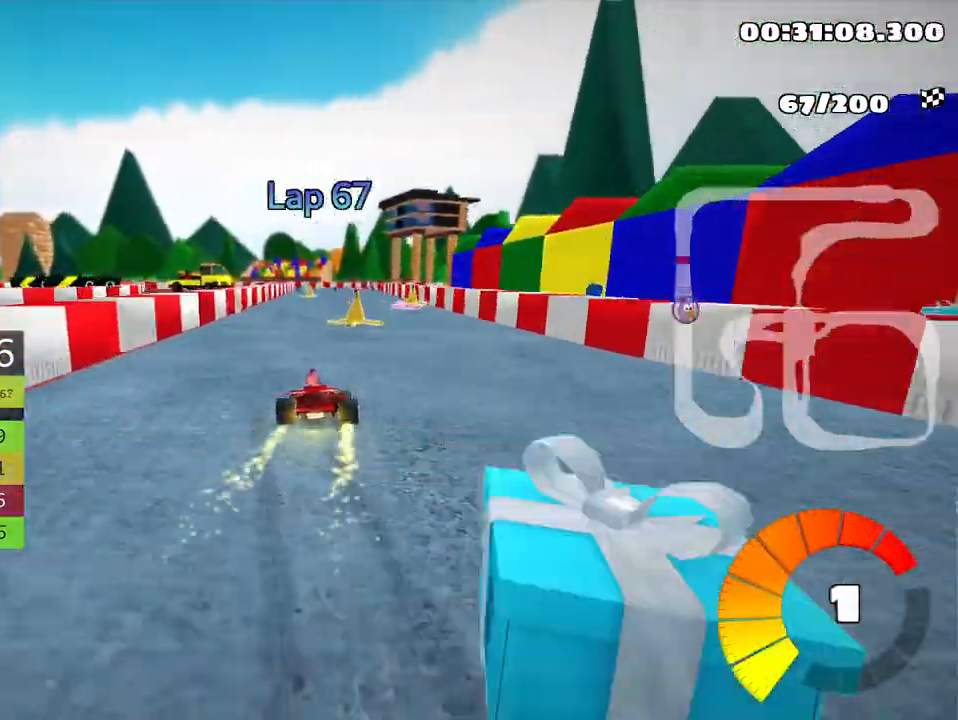
{"keys": ["right", "up"], "events": [[100, "left", "up"], [150, "right", "down"]]}
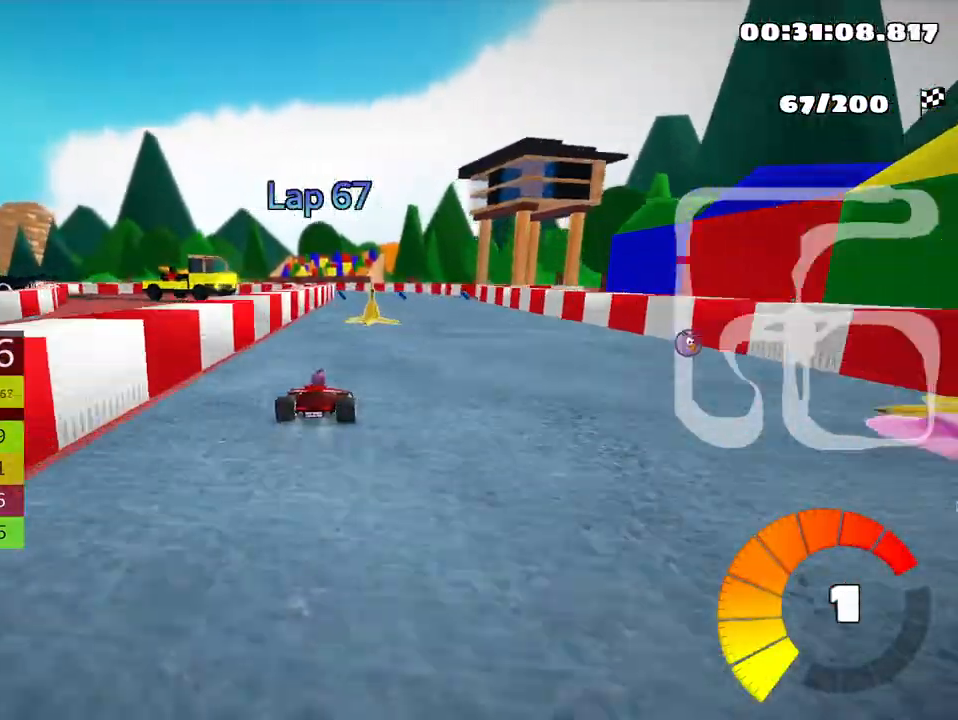
{"keys": ["right", "skid", "up"], "events": [[117, "right", "up"], [150, "left", "down"], [167, "skid", "down"], [383, "left", "up"], [450, "right", "down"]]}
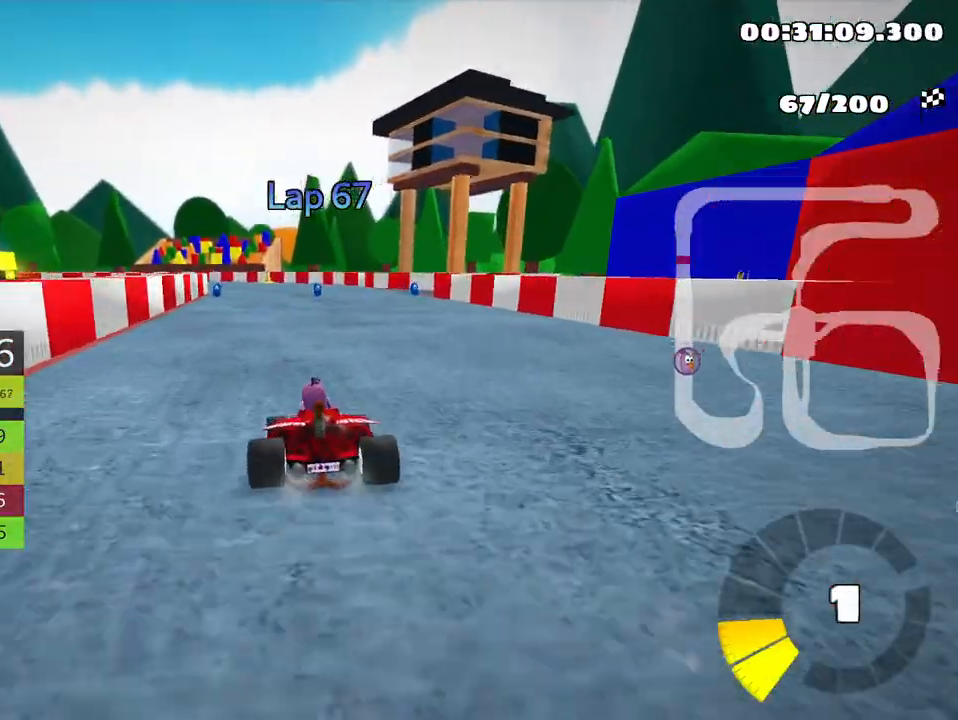
{"keys": ["up"], "events": [[83, "skid", "up"], [183, "right", "up"]]}
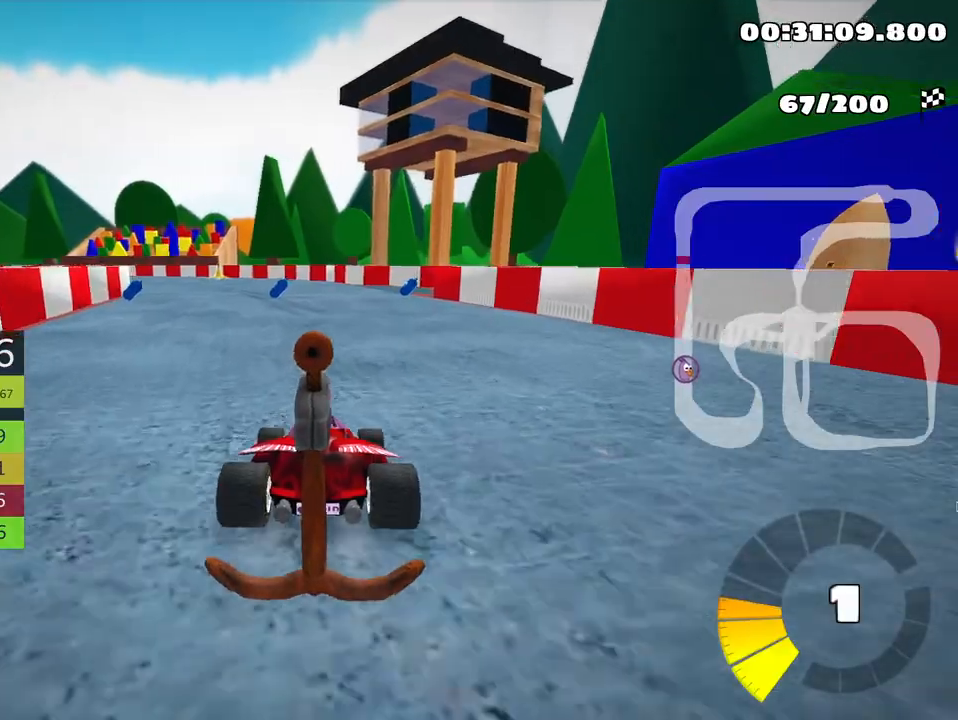
{"keys": ["left", "skid", "up"], "events": [[367, "skid", "down"], [383, "left", "down"]]}
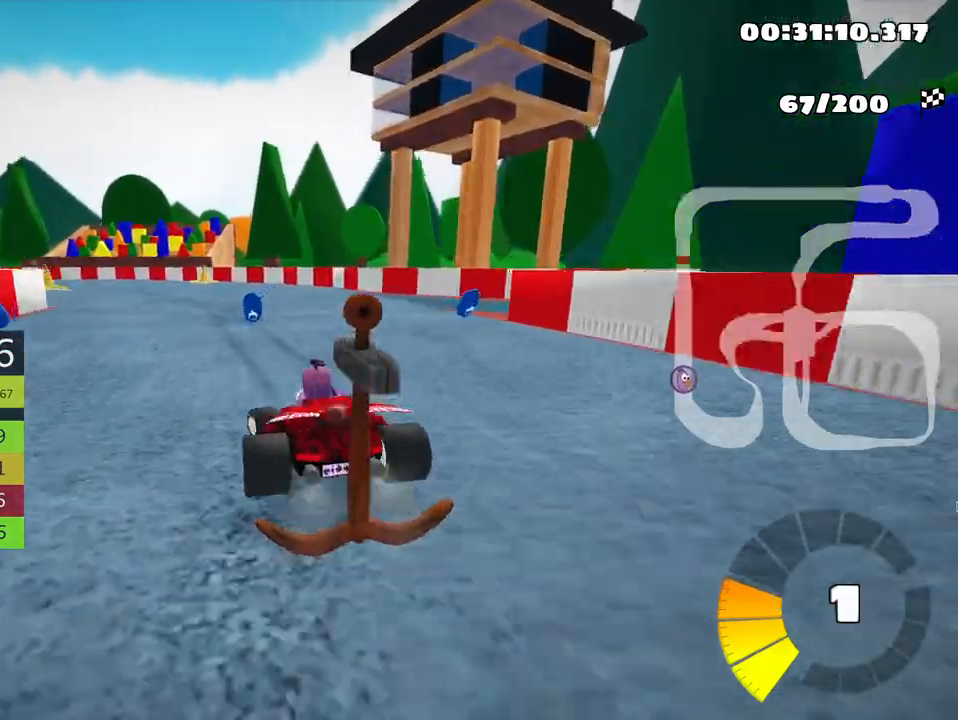
{"keys": ["right", "skid", "up"], "events": [[117, "left", "up"], [233, "right", "down"]]}
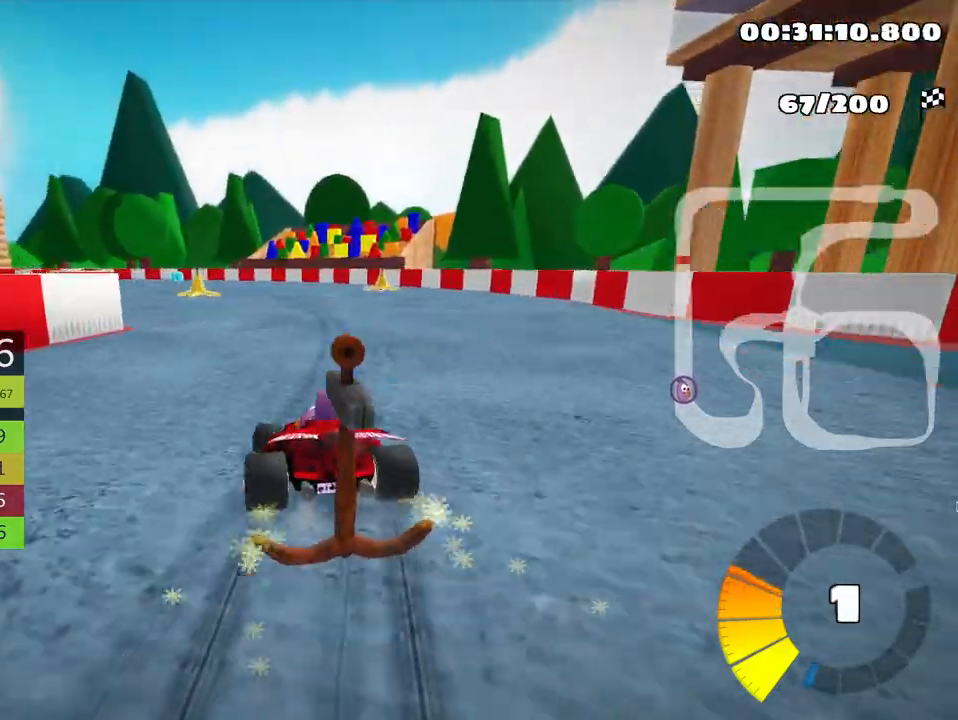
{"keys": ["skid", "up"], "events": [[33, "left", "down"], [83, "right", "up"], [267, "left", "up"], [283, "right", "down"], [417, "right", "up"]]}
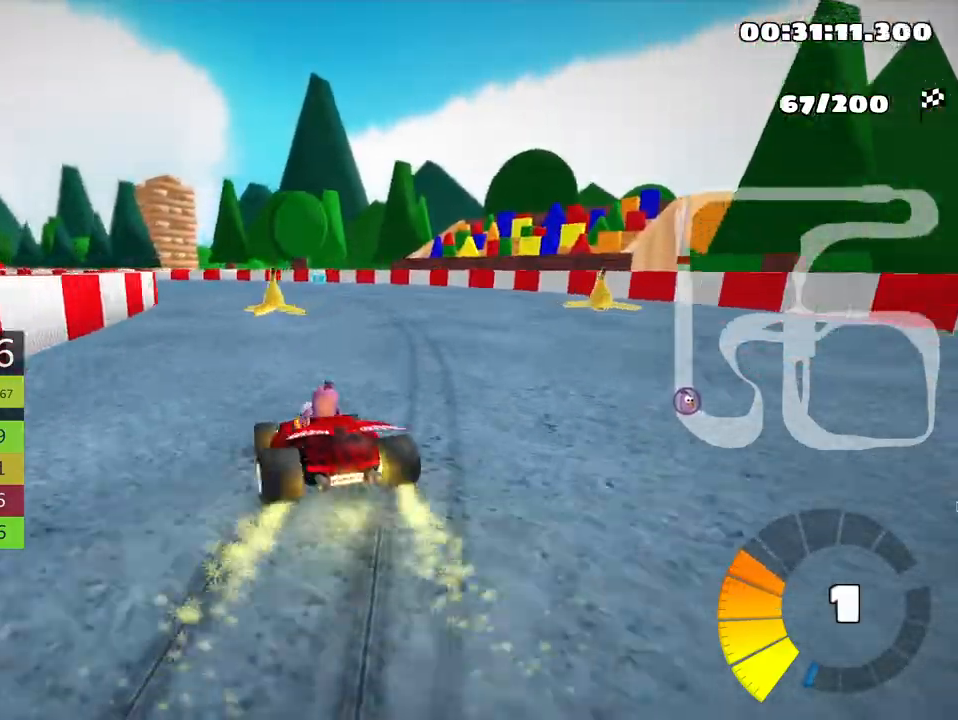
{"keys": ["skid", "up"], "events": [[67, "right", "down"], [300, "left", "down"], [400, "right", "up"], [483, "left", "up"]]}
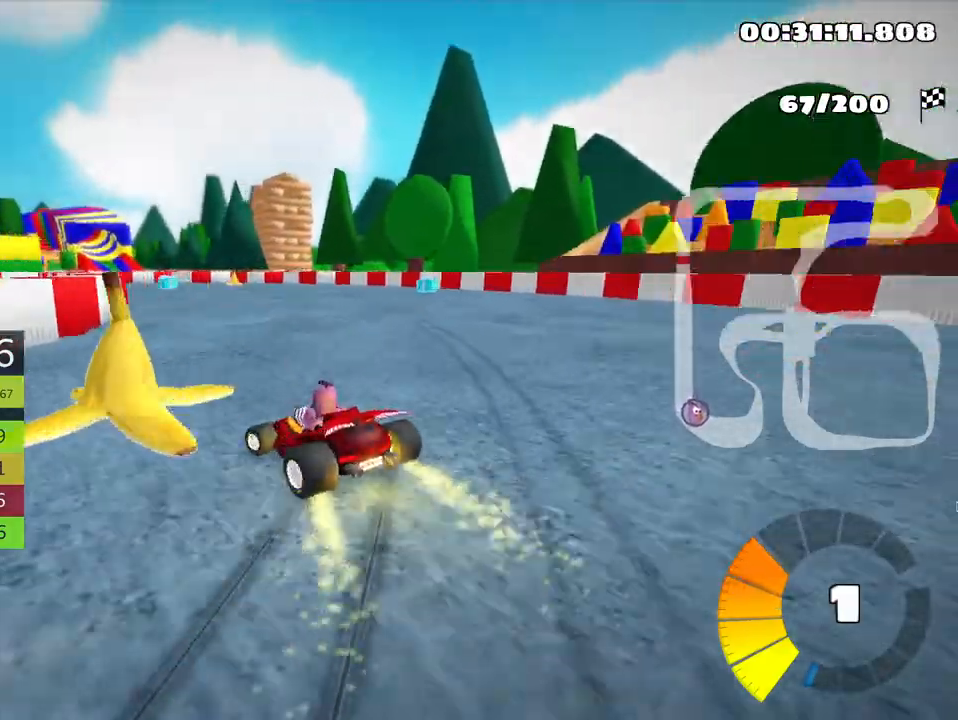
{"keys": ["right", "skid", "up"], "events": [[150, "left", "down"], [383, "left", "up"], [467, "right", "down"]]}
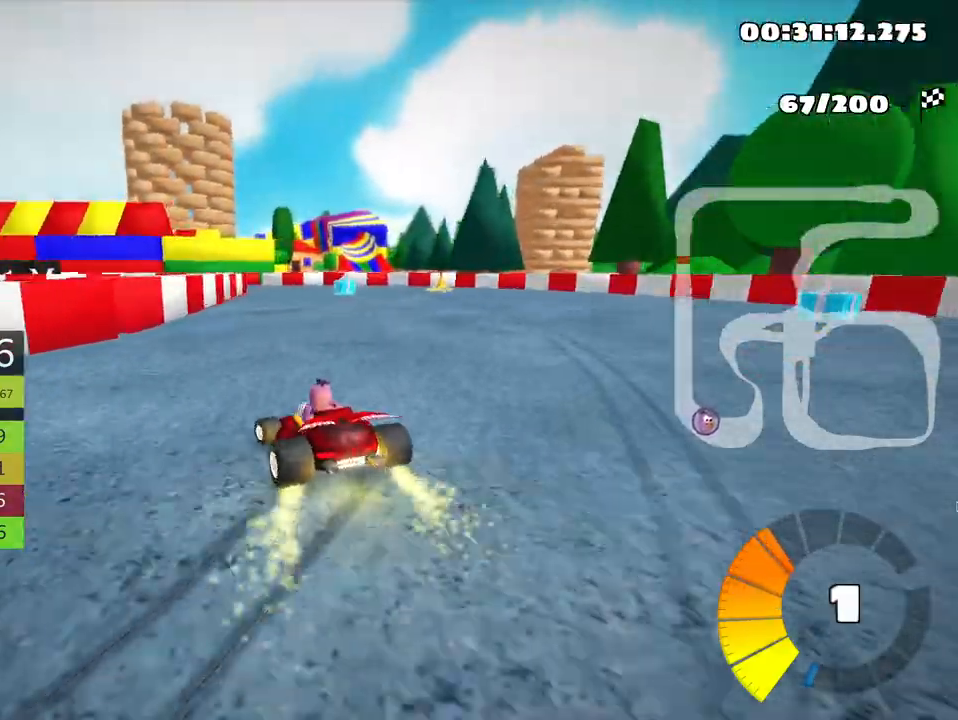
{"keys": ["left", "skid", "up"], "events": [[133, "right", "up"], [150, "left", "down"], [283, "left", "up"], [450, "left", "down"]]}
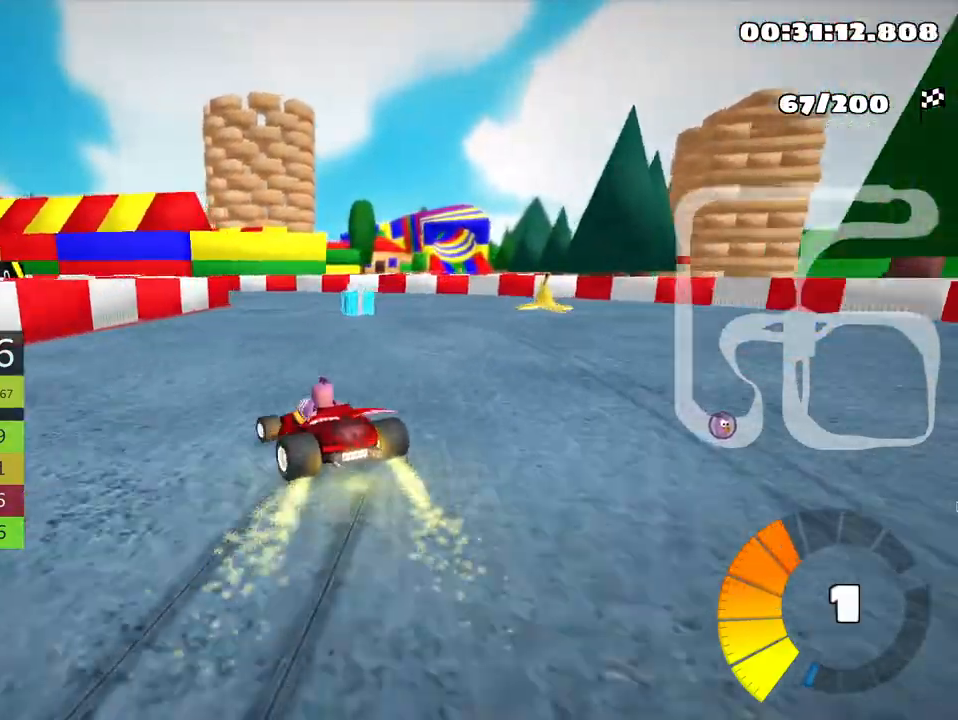
{"keys": ["left", "skid", "up"], "events": [[117, "left", "up"], [233, "left", "down"]]}
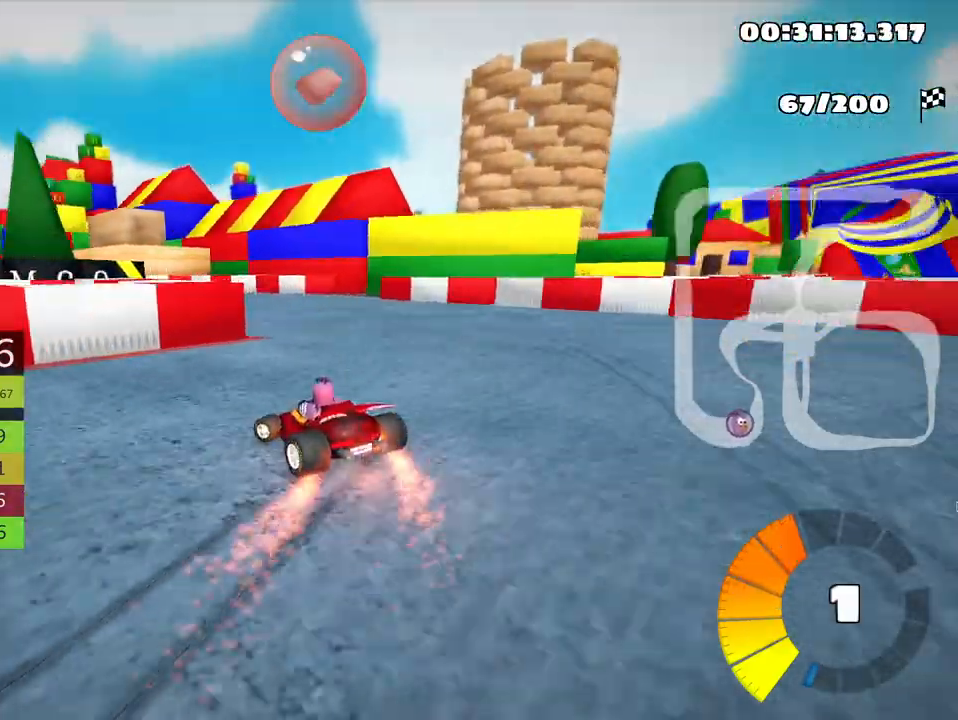
{"keys": ["up"], "events": [[250, "skid", "up"], [383, "left", "up"]]}
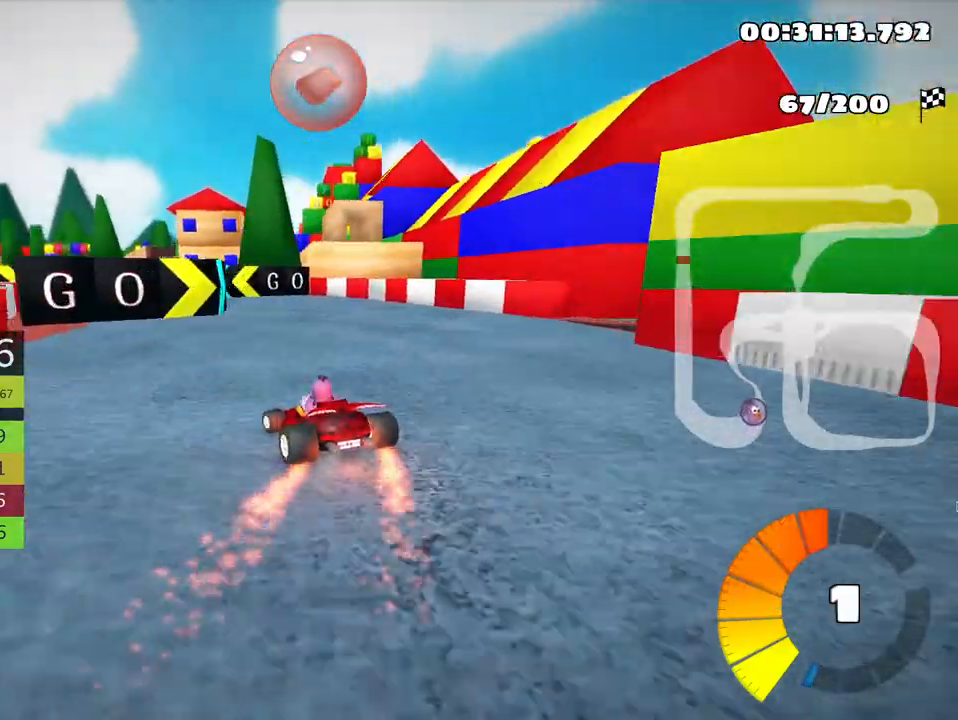
{"keys": ["right", "skid", "up"], "events": [[133, "left", "down"], [417, "left", "up"], [450, "skid", "down"], [467, "right", "down"]]}
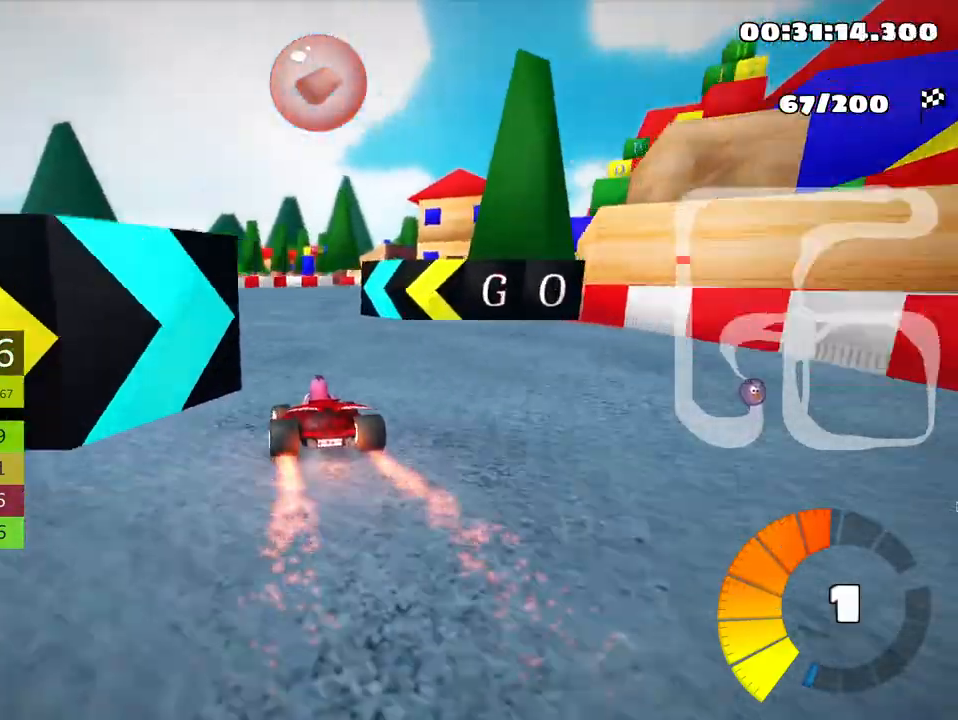
{"keys": ["skid", "up"], "events": [[483, "right", "up"]]}
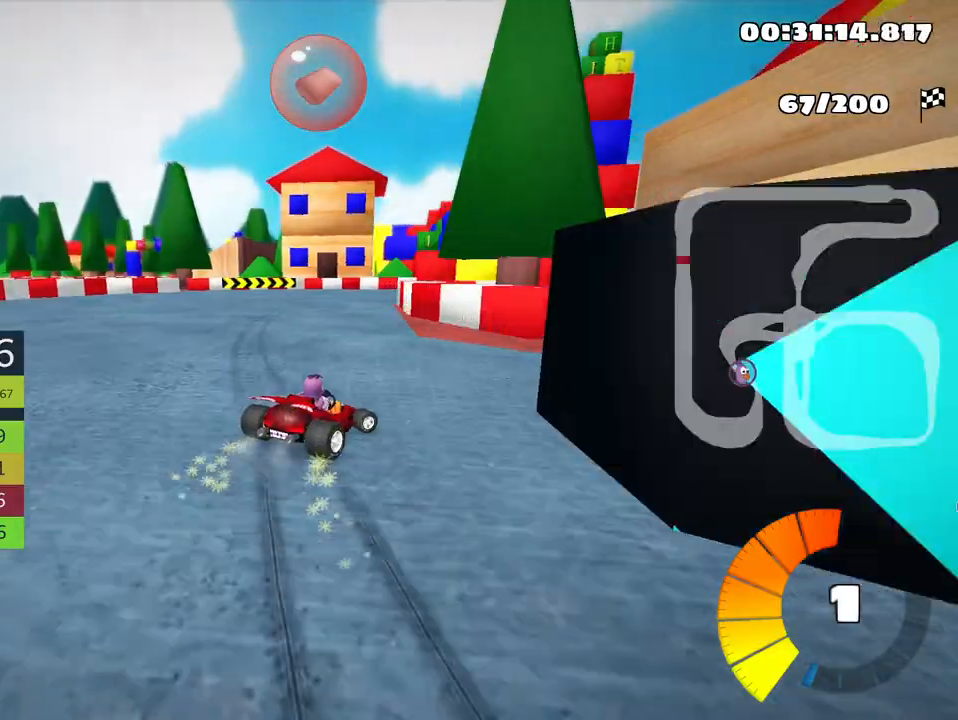
{"keys": ["right", "skid", "up"], "events": [[33, "left", "down"], [167, "right", "down"], [217, "left", "up"]]}
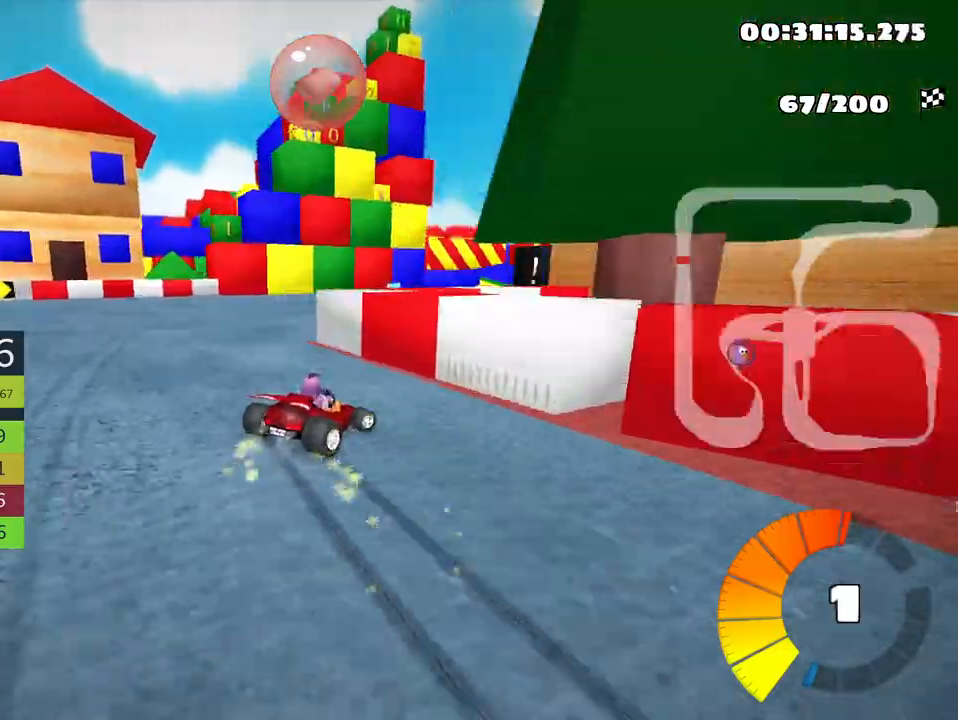
{"keys": ["right", "skid", "up"], "events": []}
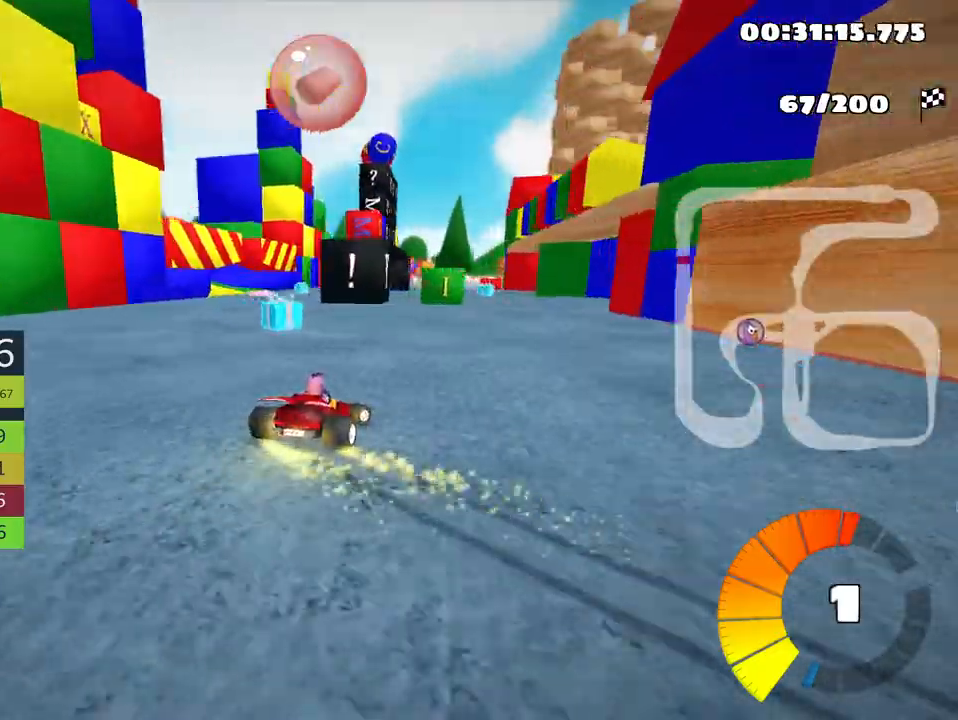
{"keys": ["left", "right", "skid", "up"], "events": [[433, "left", "down"]]}
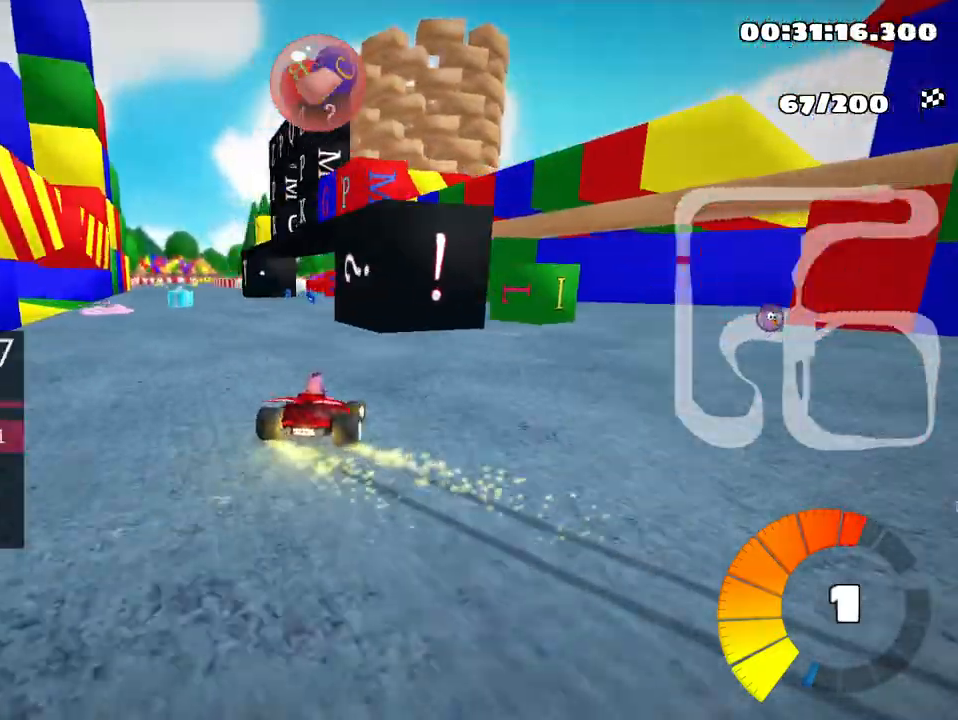
{"keys": ["skid", "up"], "events": [[33, "right", "up"], [450, "left", "up"]]}
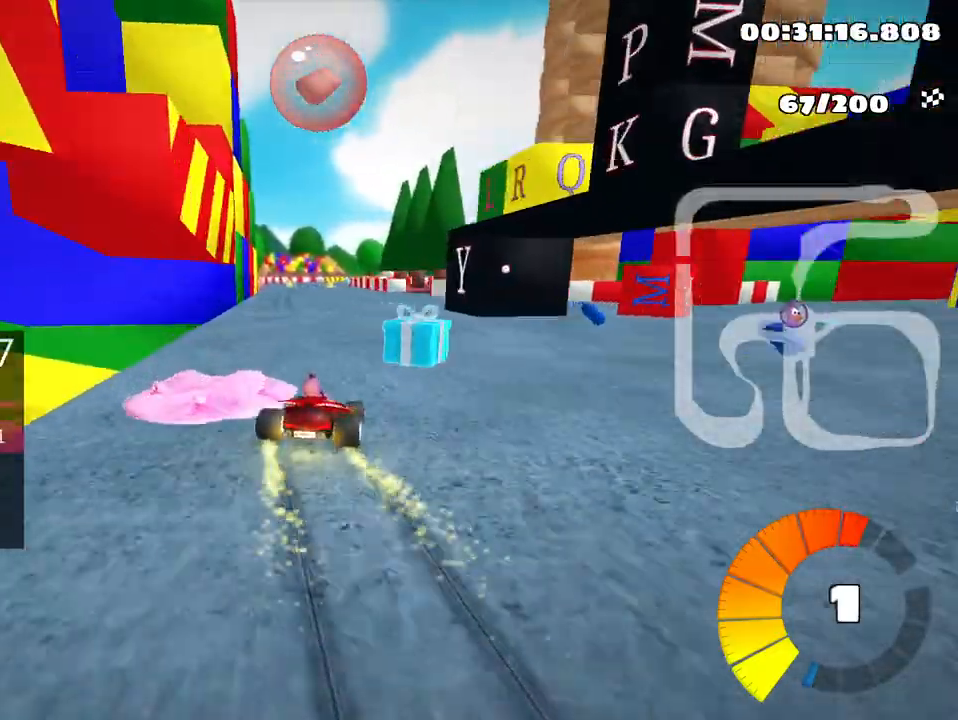
{"keys": ["left", "skid", "up"], "events": [[83, "left", "down"]]}
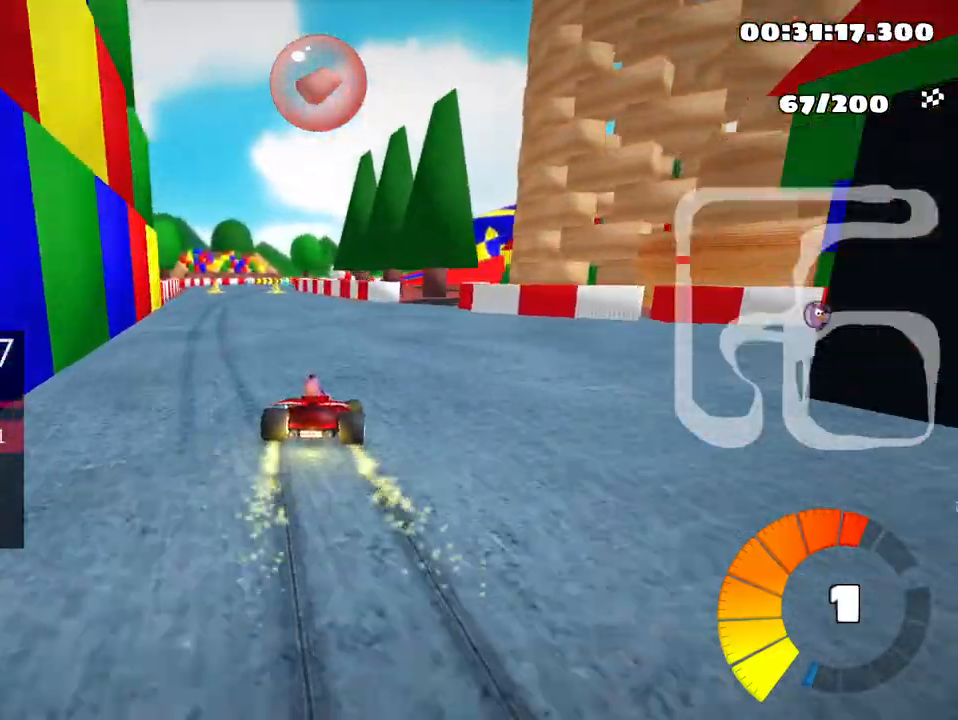
{"keys": ["up"], "events": [[250, "skid", "up"], [500, "left", "up"]]}
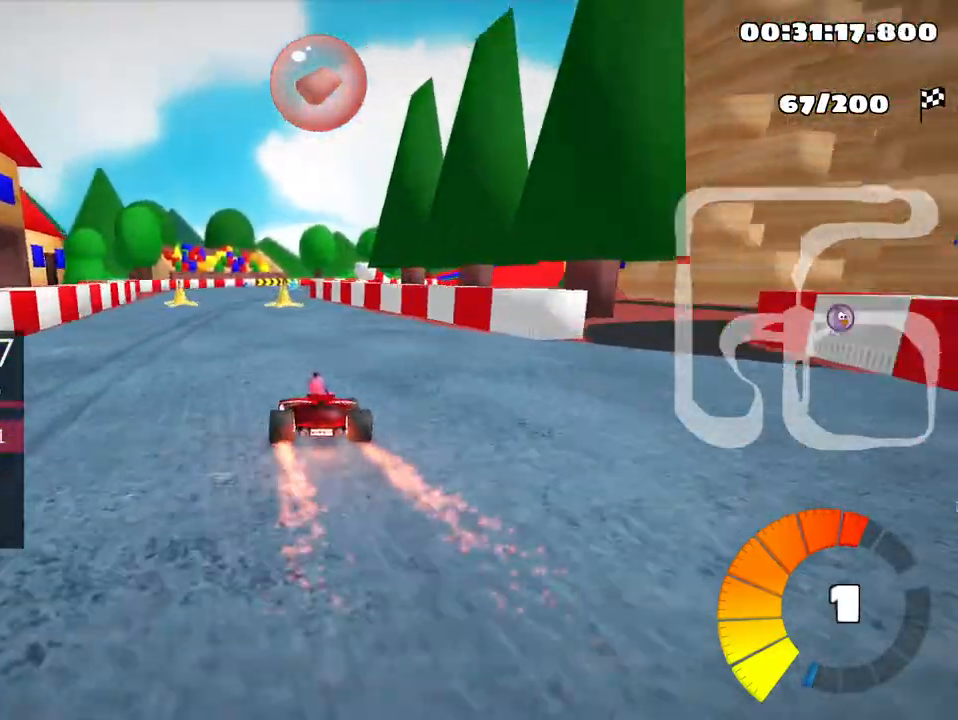
{"keys": ["right", "skid", "up"], "events": [[367, "skid", "down"], [383, "right", "down"]]}
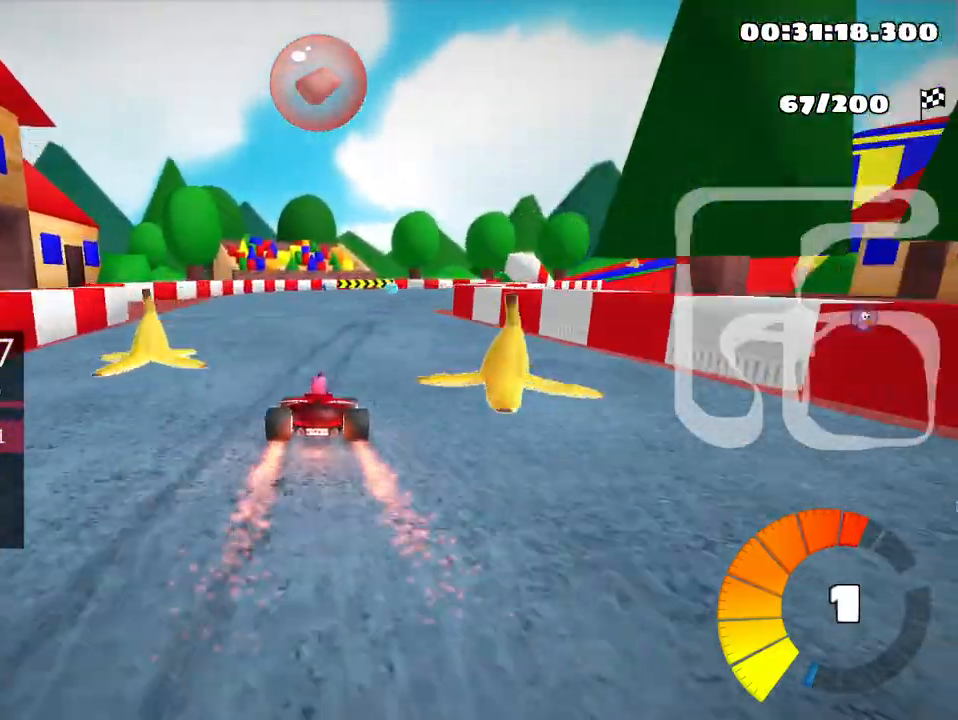
{"keys": ["left", "skid", "up"], "events": [[67, "right", "up"], [283, "left", "down"]]}
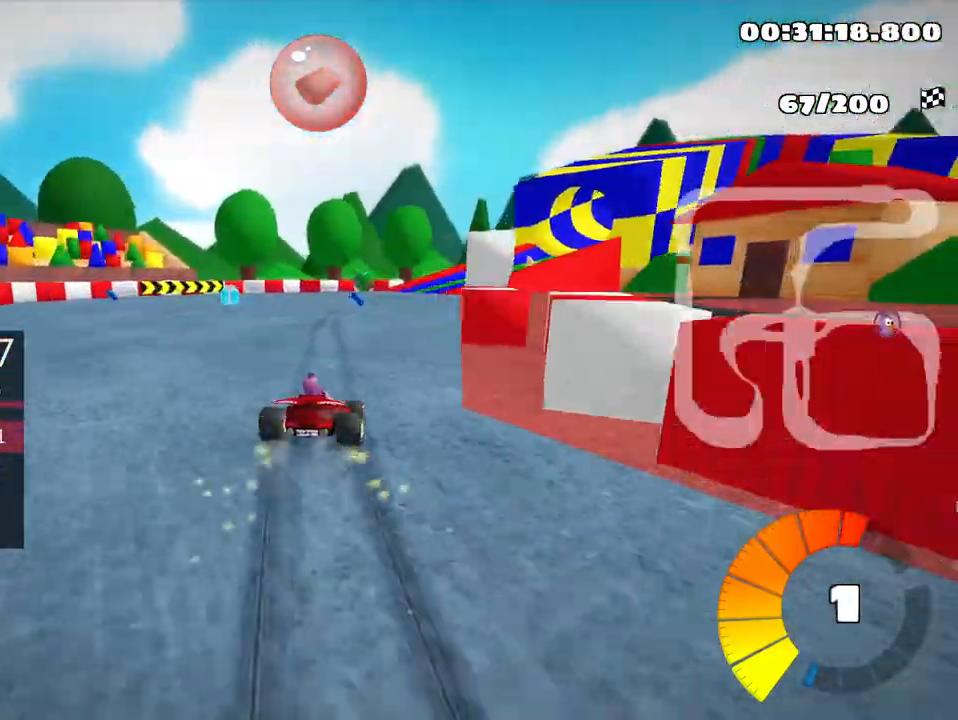
{"keys": ["right", "skid", "up"], "events": [[17, "left", "up"], [150, "left", "down"], [283, "left", "up"], [283, "right", "down"]]}
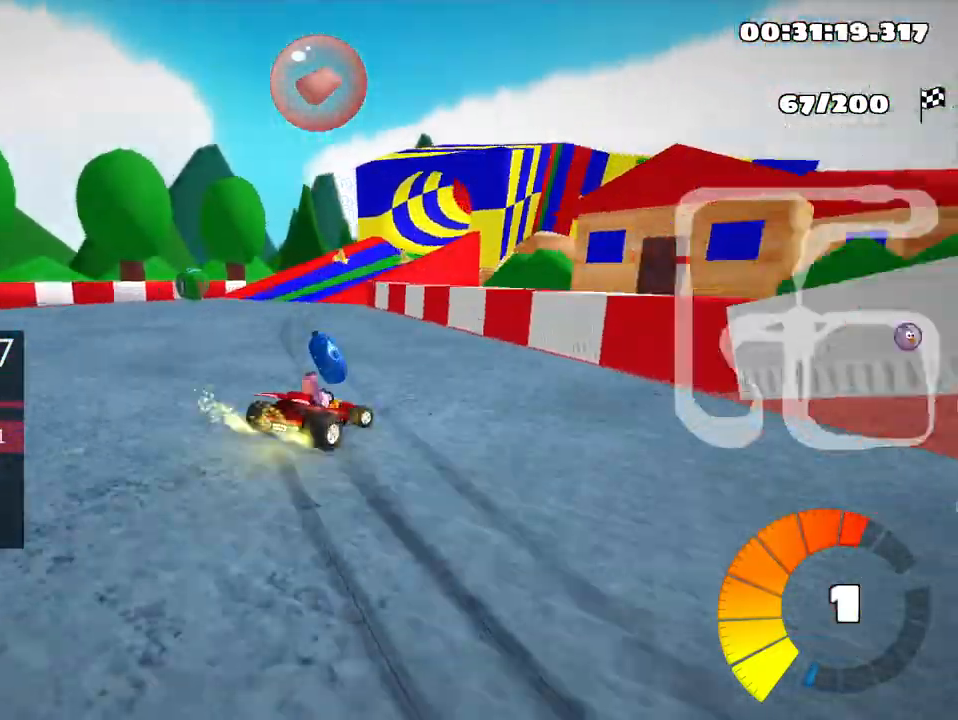
{"keys": ["right", "skid", "up"], "events": [[33, "left", "down"], [83, "right", "up"], [367, "left", "up"], [483, "right", "down"]]}
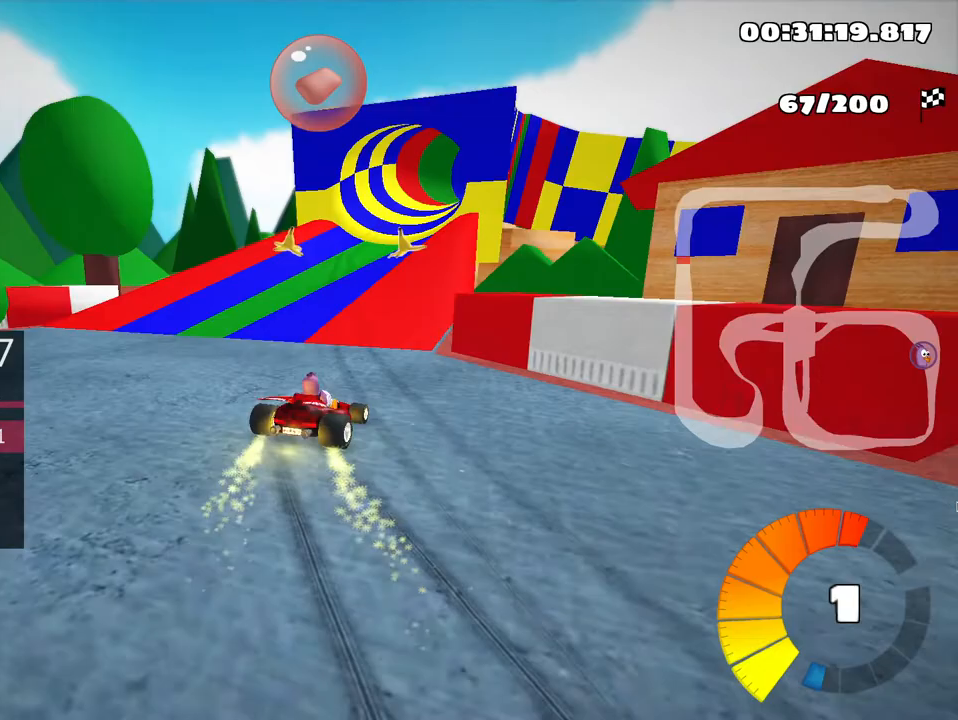
{"keys": ["left", "skid", "up"], "events": [[217, "left", "down"], [217, "right", "up"]]}
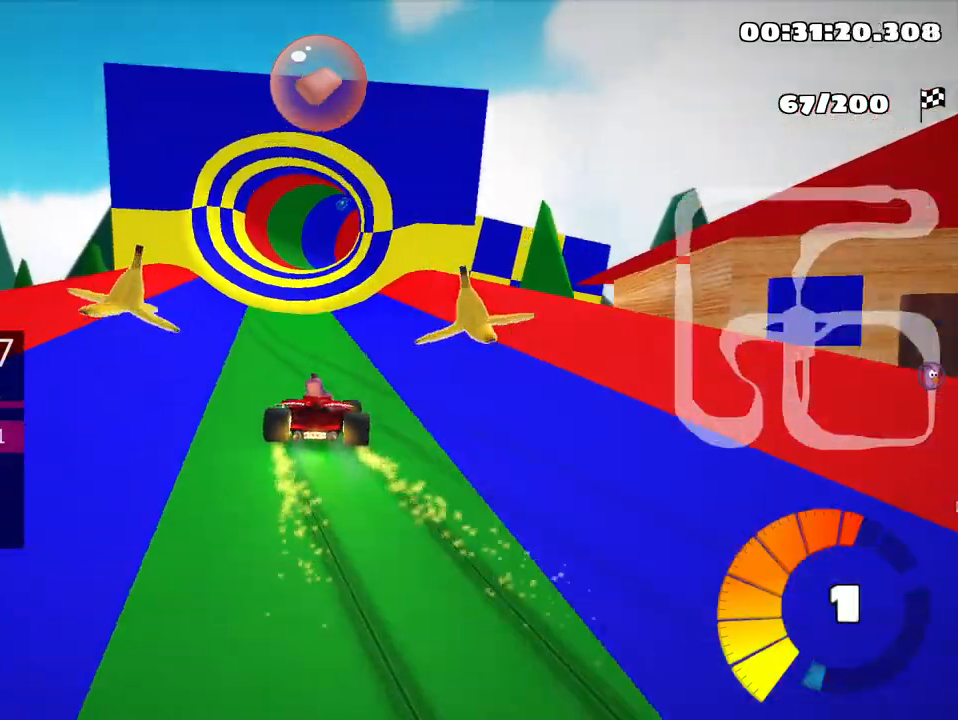
{"keys": ["left", "skid", "up"], "events": []}
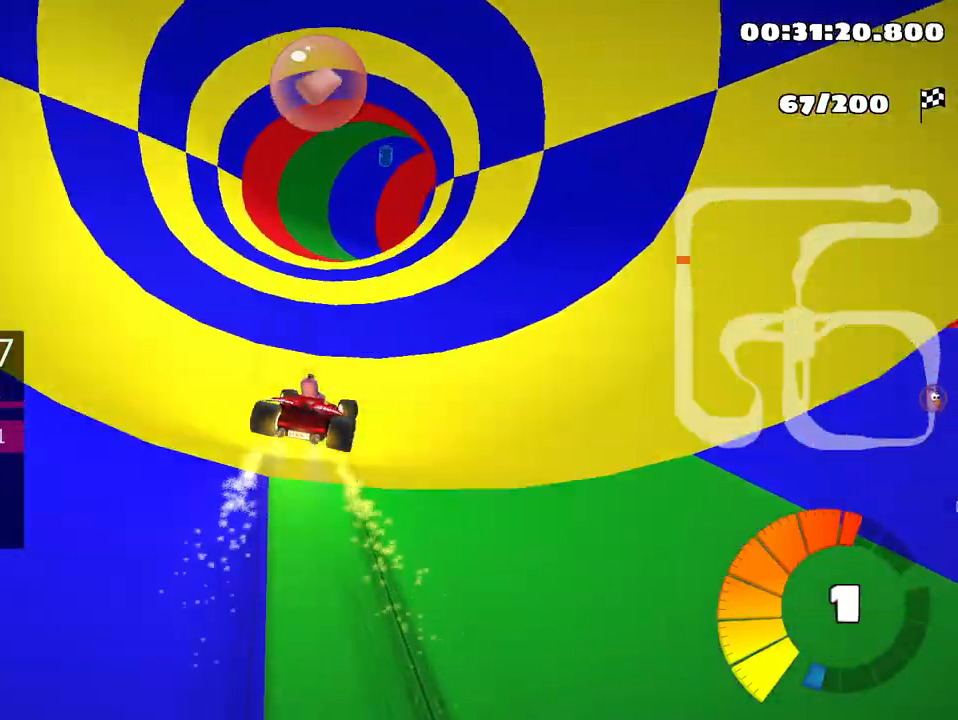
{"keys": ["right", "skid", "up"], "events": [[417, "left", "up"], [433, "right", "down"]]}
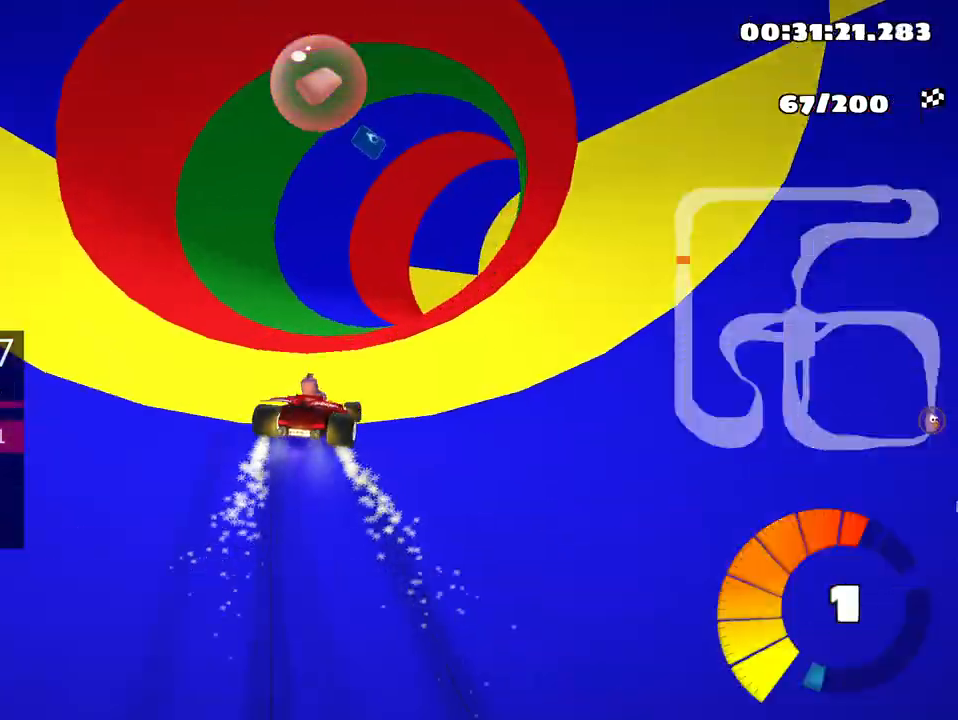
{"keys": ["right", "up"], "events": [[117, "skid", "up"]]}
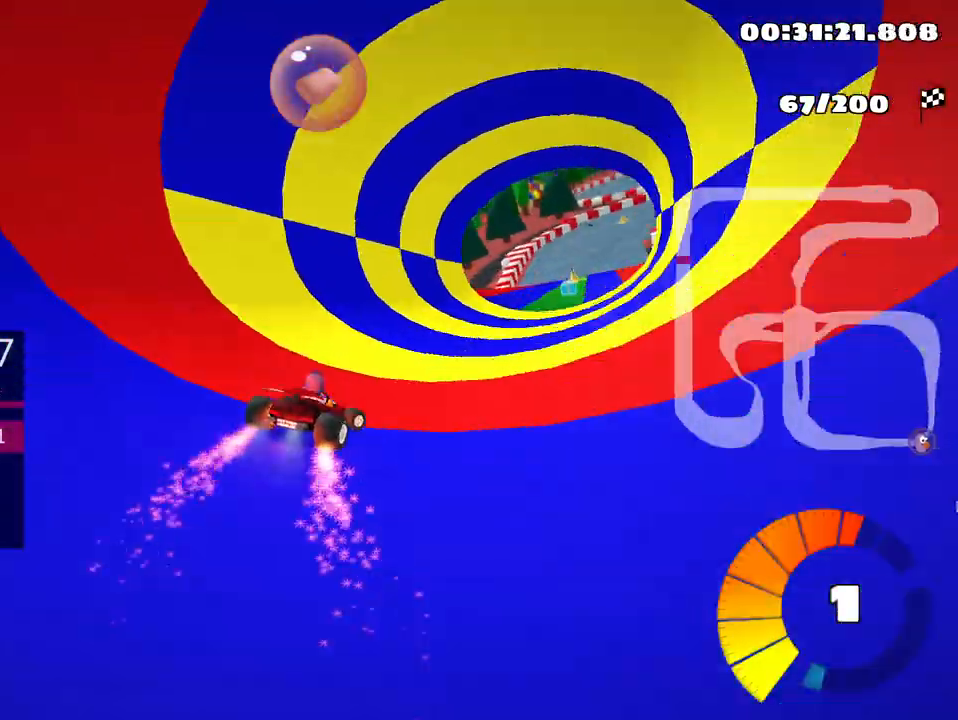
{"keys": ["up"], "events": [[100, "right", "up"]]}
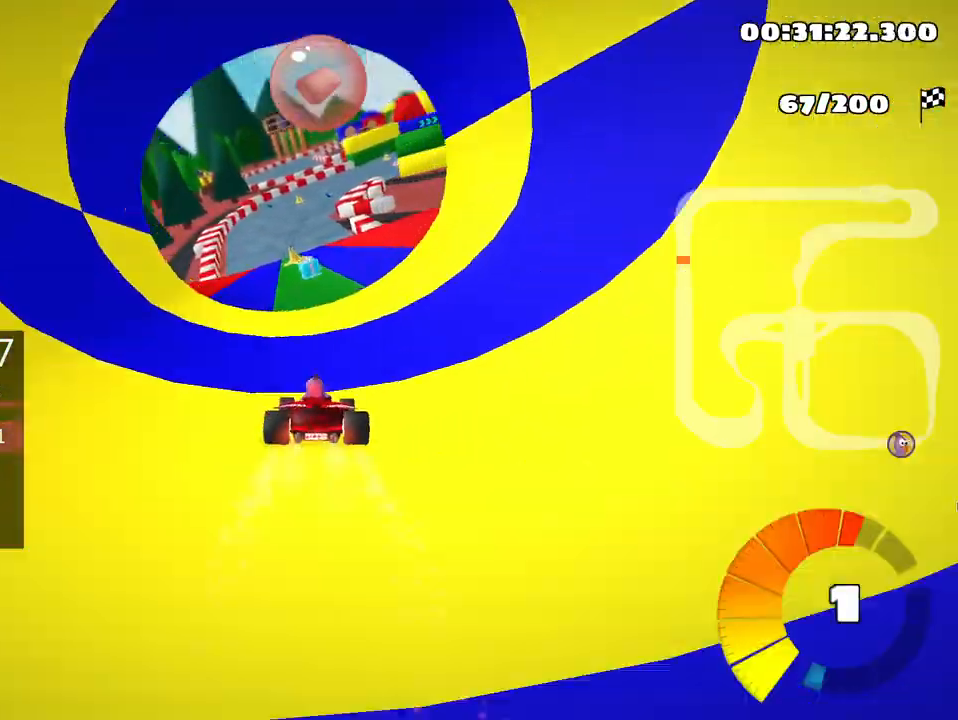
{"keys": ["left", "up"], "events": [[267, "left", "down"]]}